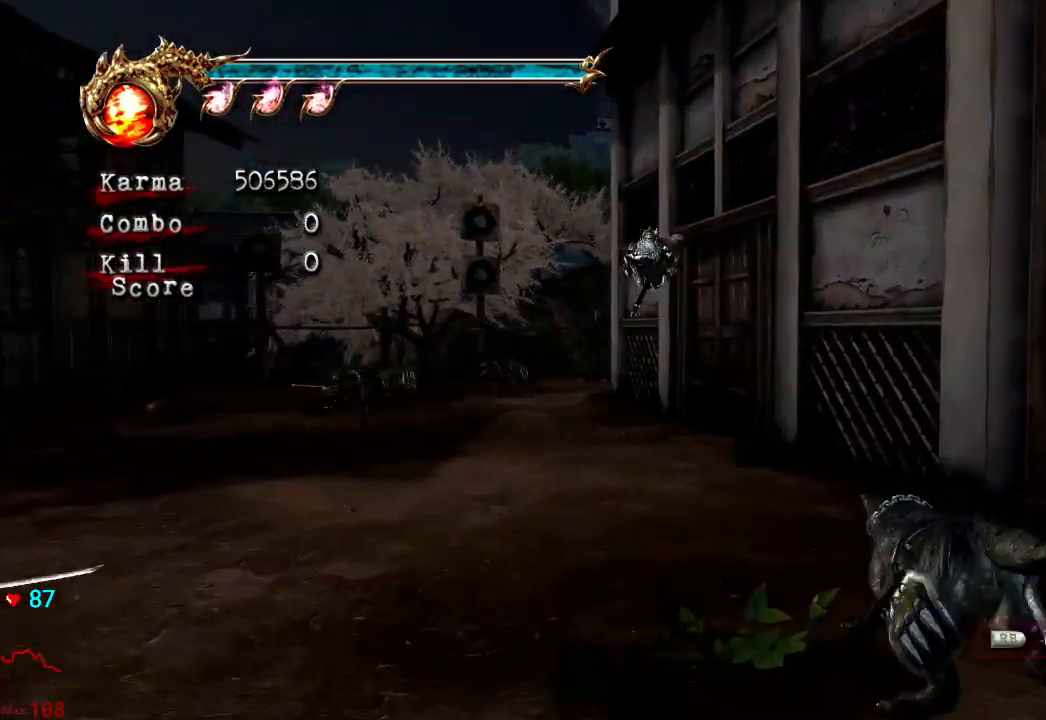
Gameplay with a controller (Xbox layout); each line is a JSON object with the inputs held at the frame after it. "events" lists button and stick changes between this image and that frame as [ms after this image, input, new state], when the widget could be followed in between. Not read: L3 R3 START.
{"buttons": [], "left_stick": "up", "right_stick": "center", "events": [[50, "A", "up"], [367, "L2", "up"], [367, "left_stick", "up"]]}
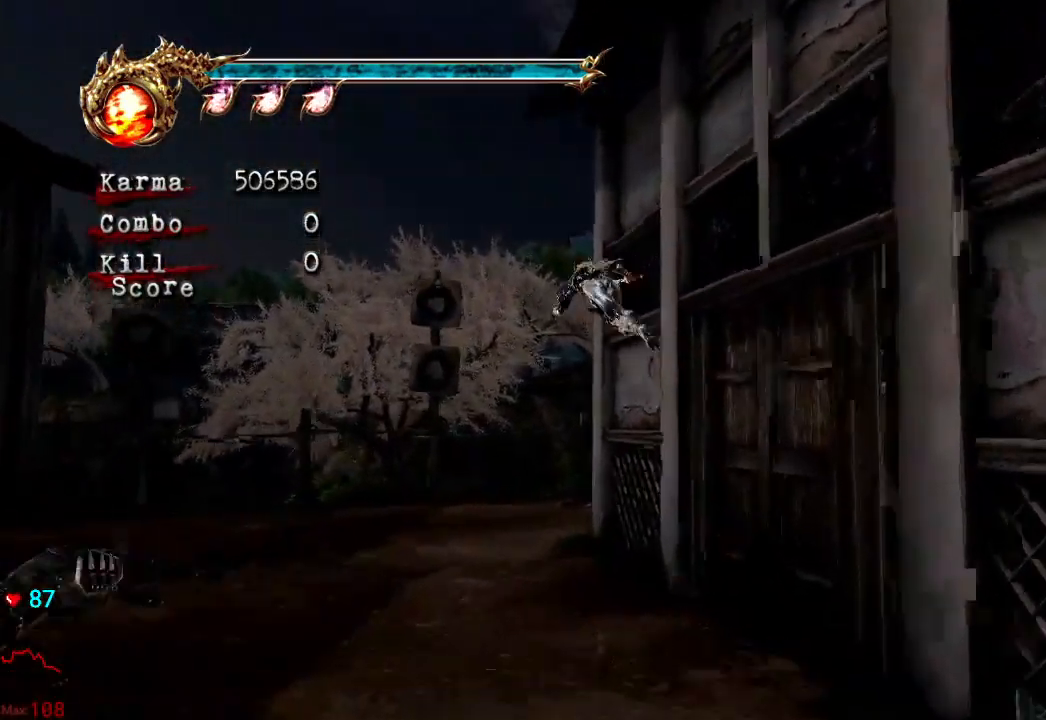
{"buttons": [], "left_stick": "up", "right_stick": "center", "events": [[83, "A", "down"], [300, "A", "up"]]}
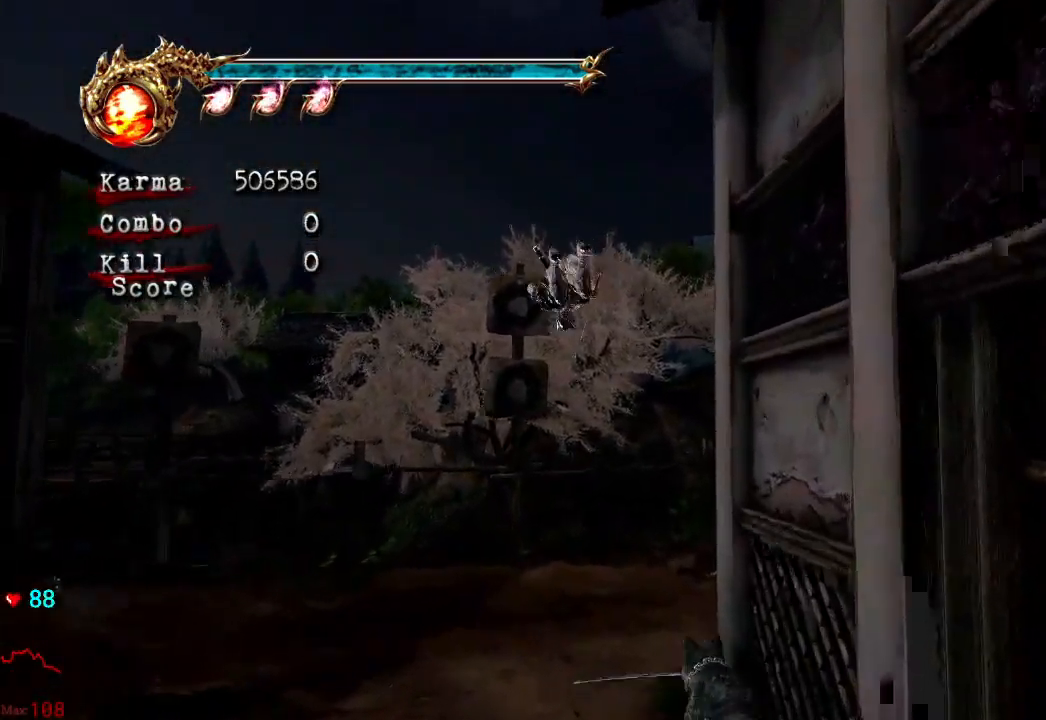
{"buttons": ["L2", "R1"], "left_stick": "up-right", "right_stick": "center", "events": [[100, "left_stick", "up-right"], [267, "L2", "down"], [483, "R1", "down"]]}
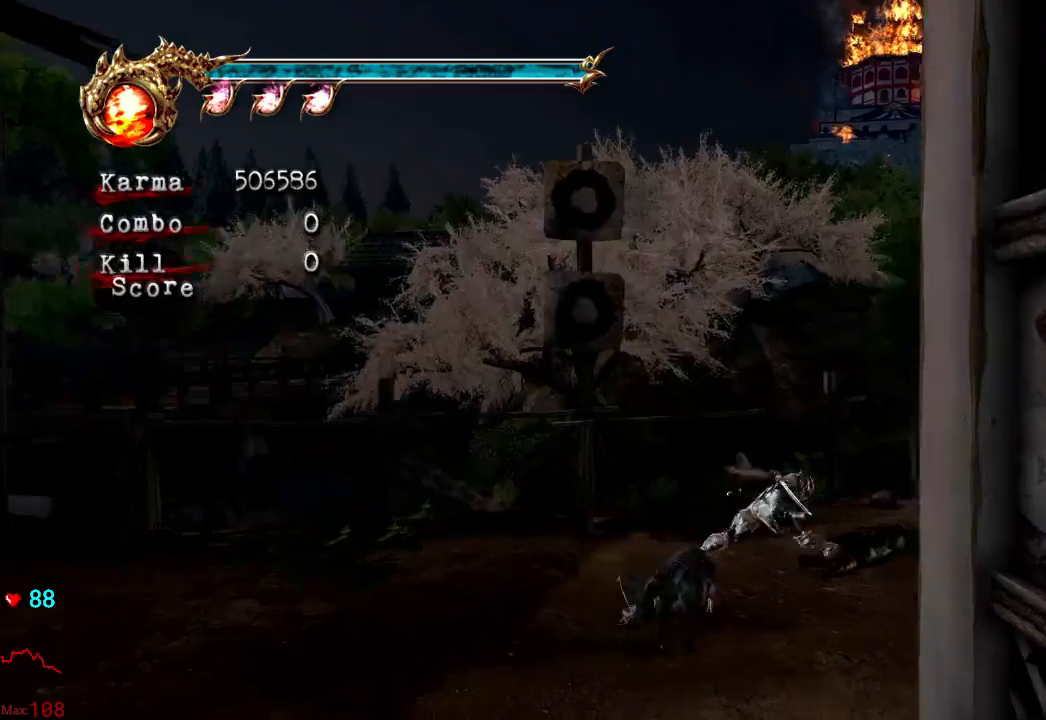
{"buttons": ["L2", "R1"], "left_stick": "up-right", "right_stick": "center", "events": [[83, "R1", "up"], [150, "R1", "down"], [267, "R1", "up"], [300, "R1", "down"], [450, "R1", "up"], [467, "R1", "down"]]}
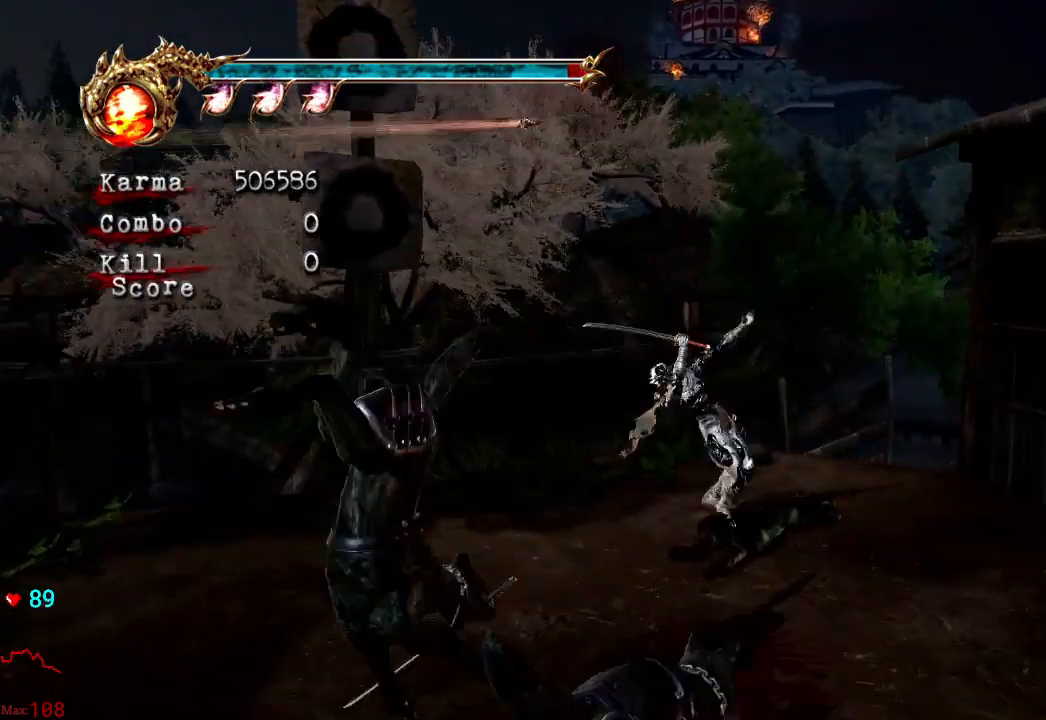
{"buttons": ["R1"], "left_stick": "center", "right_stick": "center", "events": [[83, "R1", "up"], [83, "left_stick", "center"], [233, "L2", "up"], [250, "left_stick", "down"], [300, "R1", "down"], [367, "R1", "up"], [417, "left_stick", "center"], [467, "R1", "down"]]}
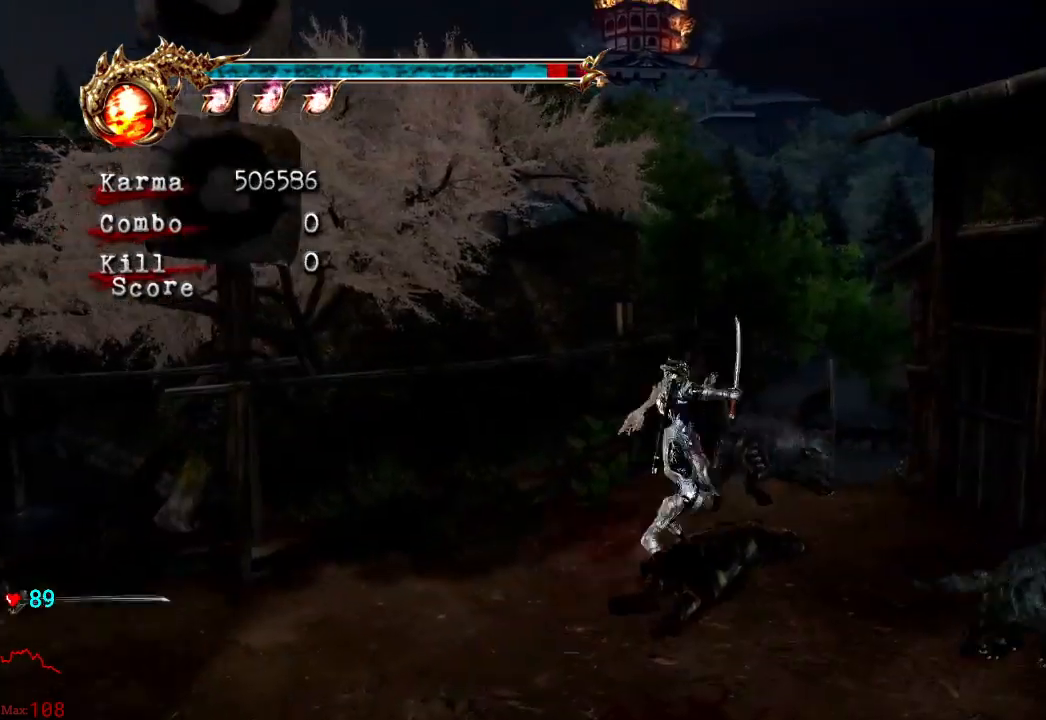
{"buttons": [], "left_stick": "center", "right_stick": "center", "events": [[50, "left_stick", "down"], [67, "R1", "up"], [117, "R1", "down"], [250, "R1", "up"], [267, "left_stick", "center"], [283, "L2", "down"], [350, "R1", "down"], [350, "left_stick", "down"], [467, "R1", "up"], [483, "L2", "up"], [483, "left_stick", "center"]]}
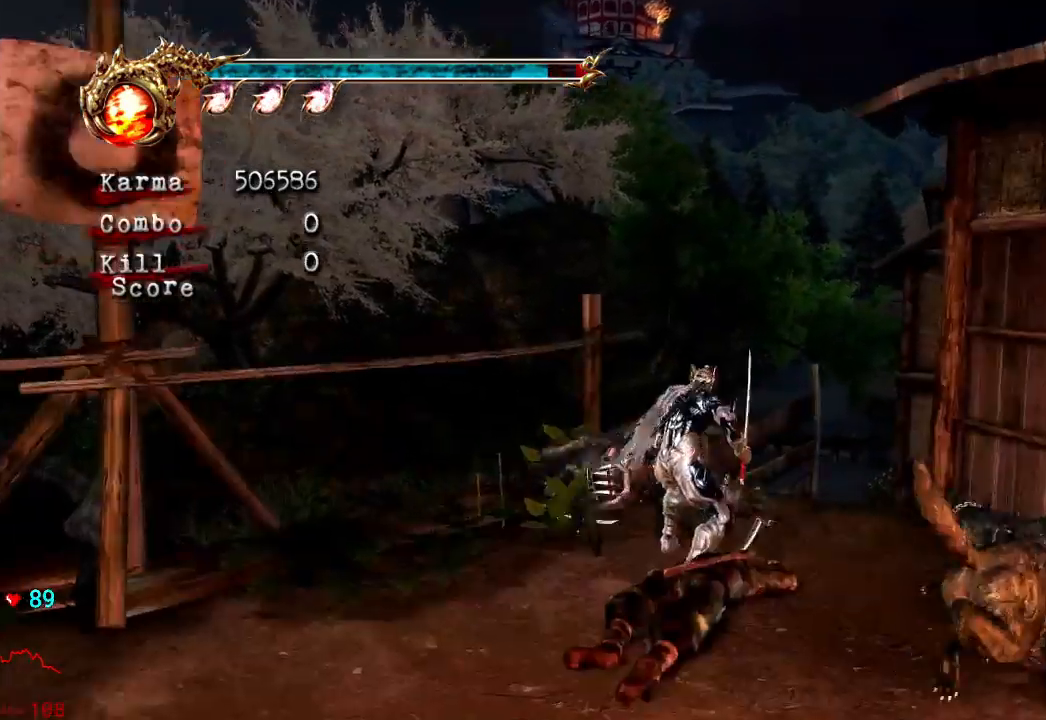
{"buttons": ["R1"], "left_stick": "down-left", "right_stick": "center", "events": [[17, "R1", "down"], [50, "left_stick", "down-left"], [150, "R1", "up"], [200, "R1", "down"], [217, "L2", "down"], [350, "R1", "up"], [467, "R1", "down"], [500, "L2", "up"]]}
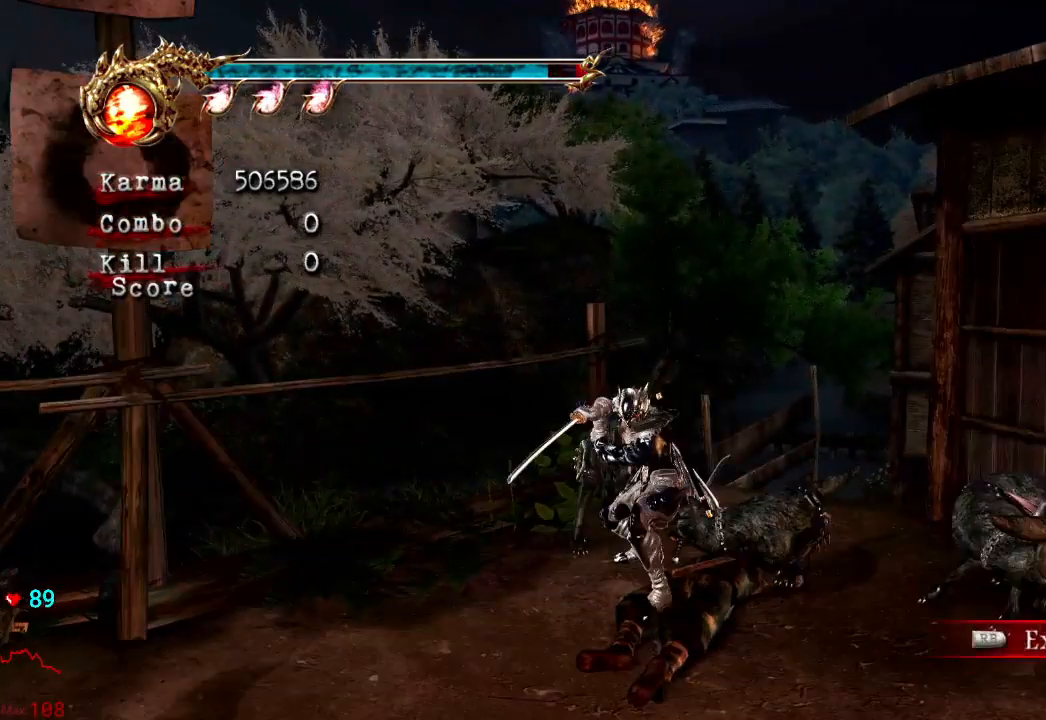
{"buttons": ["A"], "left_stick": "up", "right_stick": "center", "events": [[17, "left_stick", "center"], [100, "R1", "up"], [200, "left_stick", "up"], [467, "A", "down"]]}
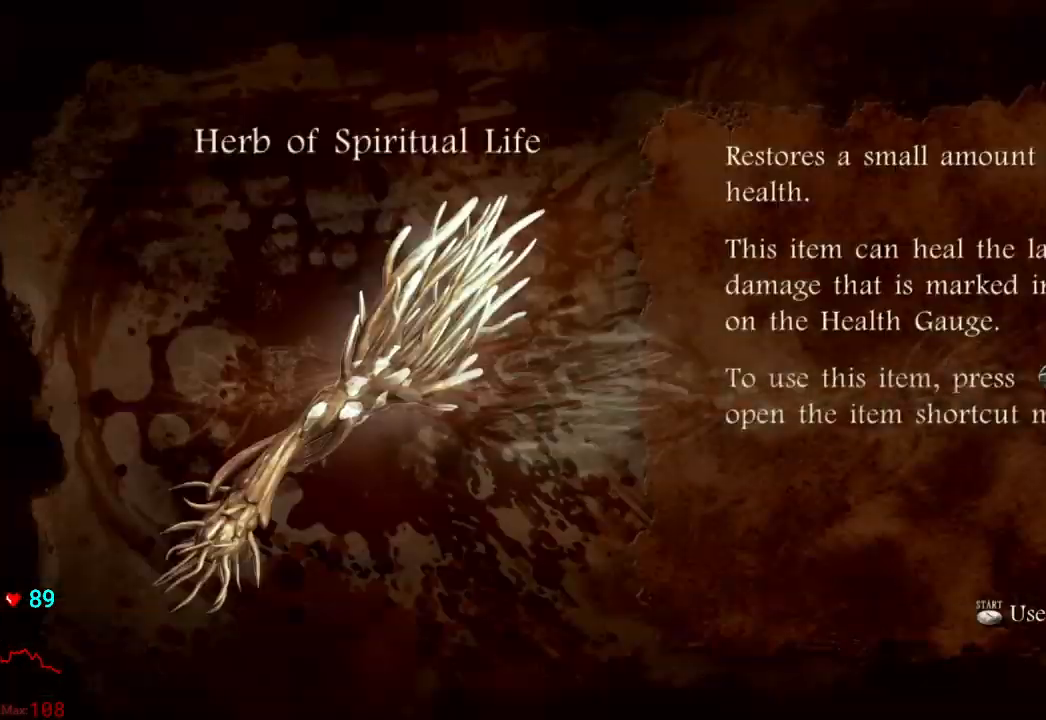
{"buttons": ["A"], "left_stick": "up", "right_stick": "center", "events": [[50, "A", "up"], [117, "A", "down"], [217, "A", "up"], [283, "A", "down"], [367, "A", "up"], [450, "A", "down"]]}
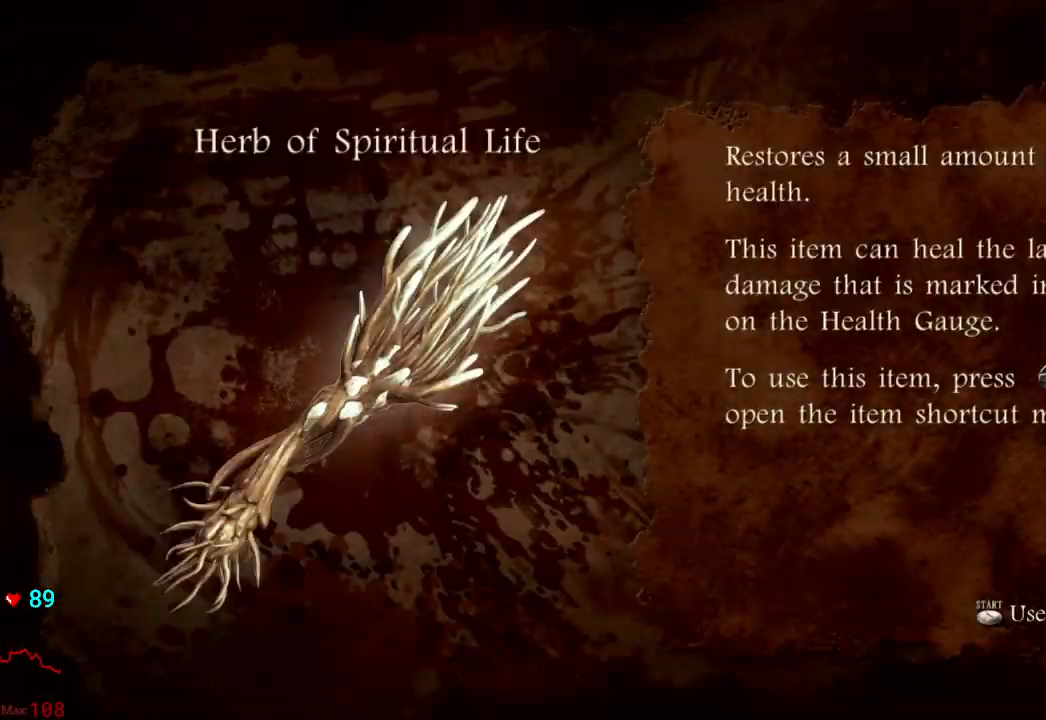
{"buttons": [], "left_stick": "up", "right_stick": "center", "events": [[33, "A", "up"], [100, "A", "down"], [167, "A", "up"], [233, "A", "down"], [300, "A", "up"], [367, "A", "down"], [383, "A", "up"]]}
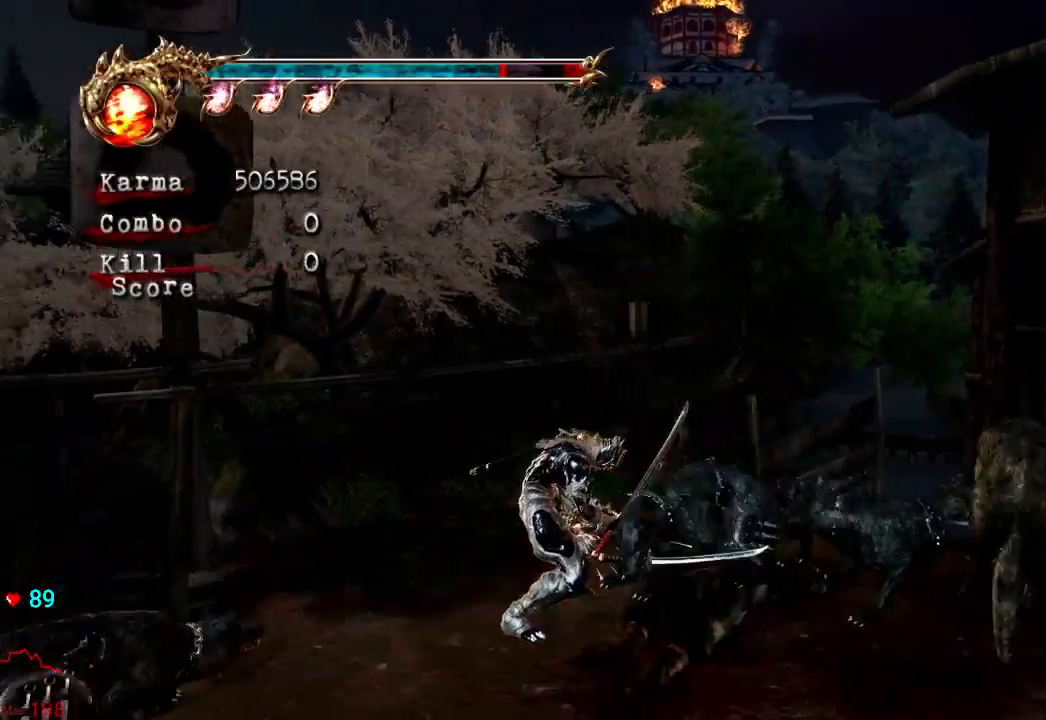
{"buttons": ["L2"], "left_stick": "up-right", "right_stick": "center", "events": [[117, "L2", "down"], [167, "left_stick", "up-right"], [383, "L2", "up"], [483, "L2", "down"]]}
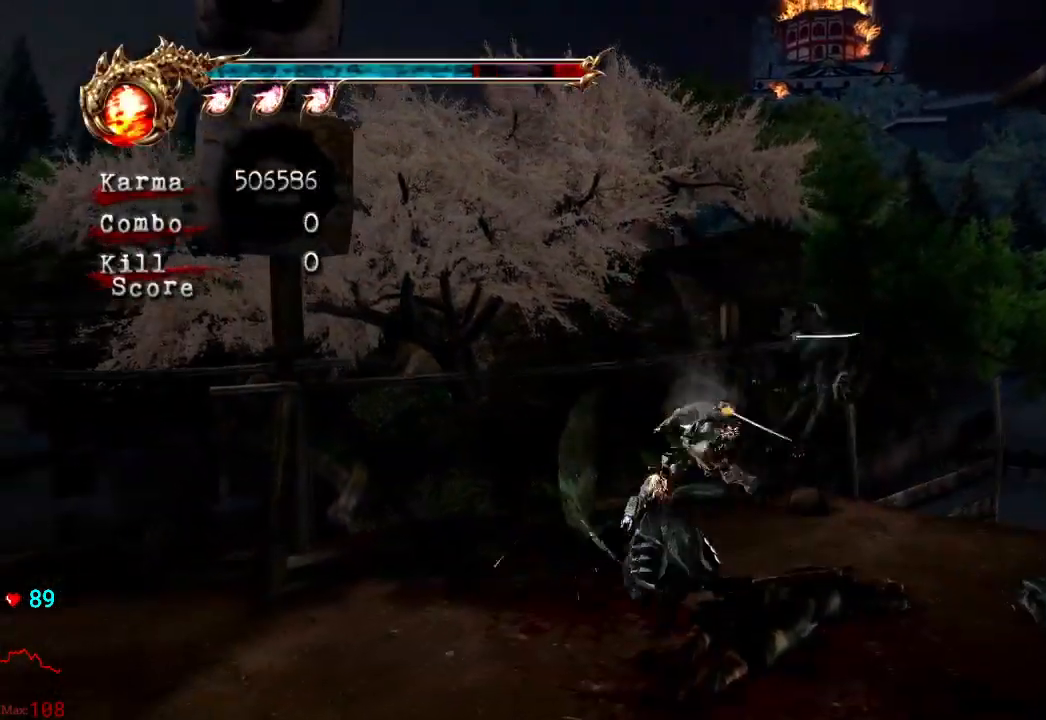
{"buttons": [], "left_stick": "up", "right_stick": "center", "events": [[117, "L2", "up"], [183, "L2", "down"], [233, "A", "down"], [283, "L2", "up"], [350, "A", "up"], [433, "left_stick", "up"]]}
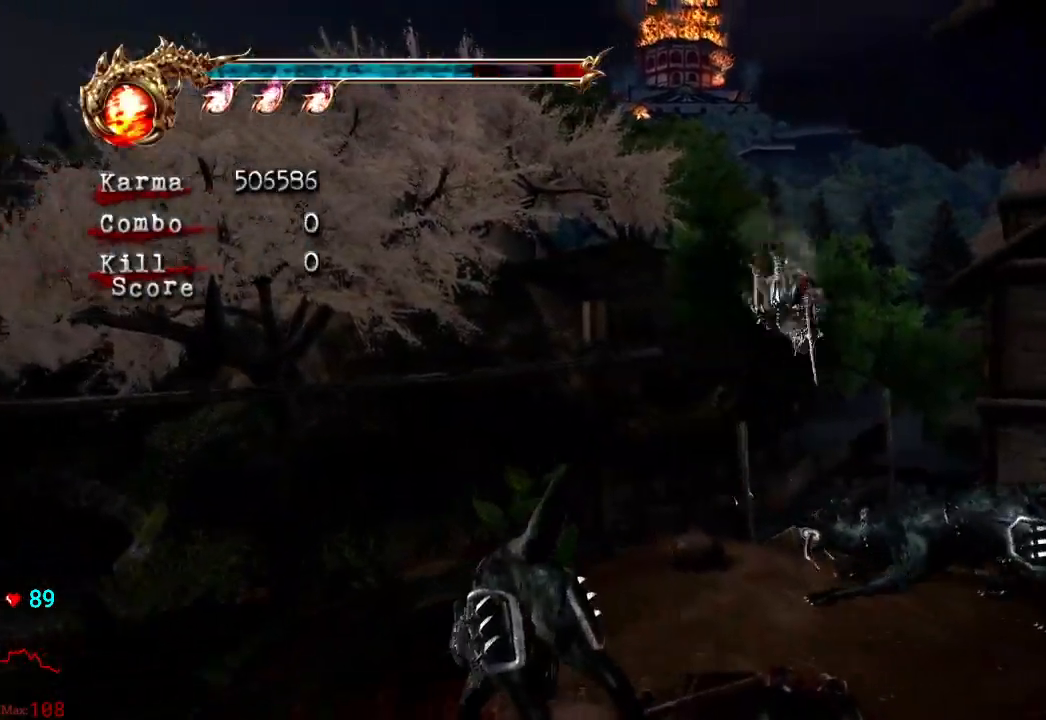
{"buttons": ["L2"], "left_stick": "up", "right_stick": "center", "events": [[467, "L2", "down"]]}
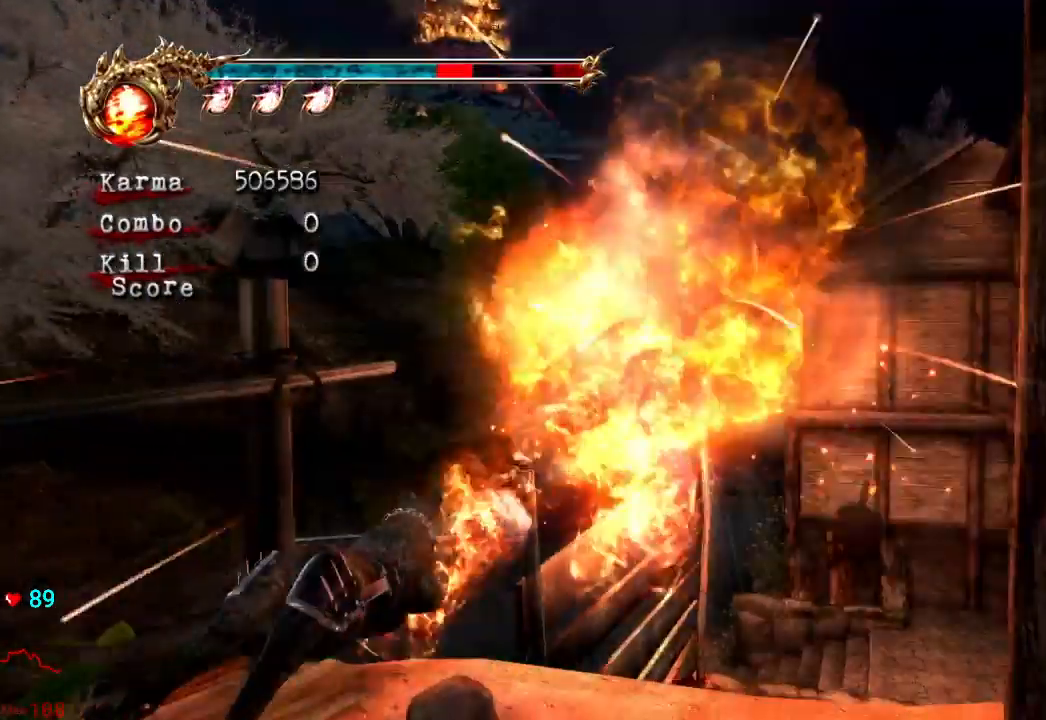
{"buttons": [], "left_stick": "up", "right_stick": "center", "events": [[200, "L2", "up"]]}
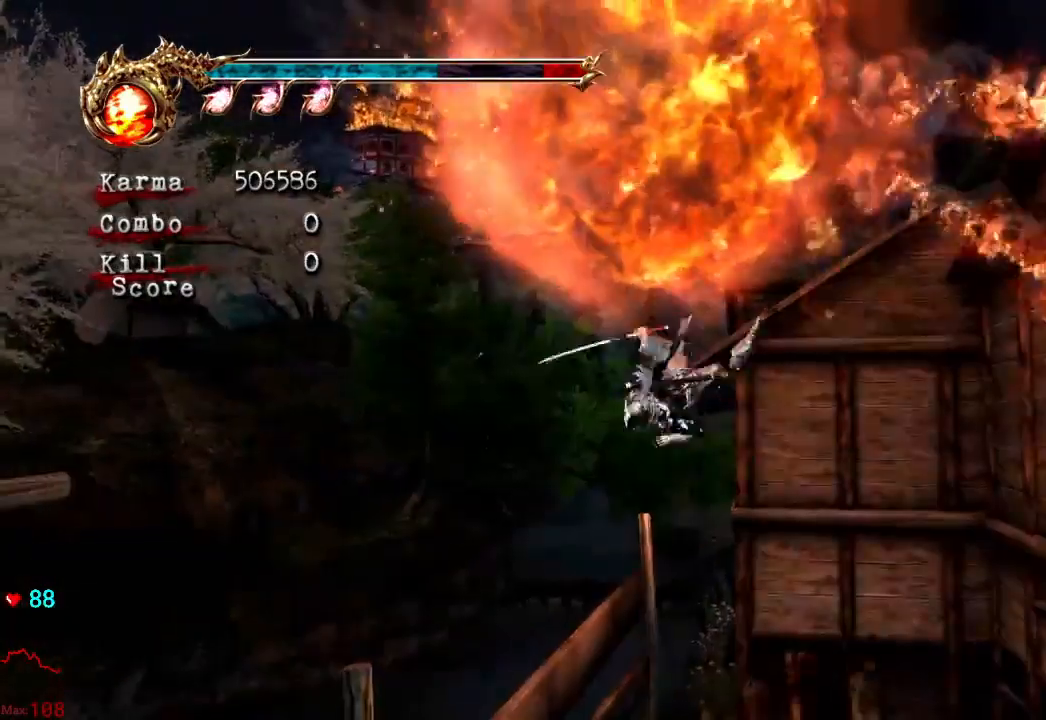
{"buttons": [], "left_stick": "up", "right_stick": "center", "events": [[200, "L2", "down"], [317, "L2", "up"]]}
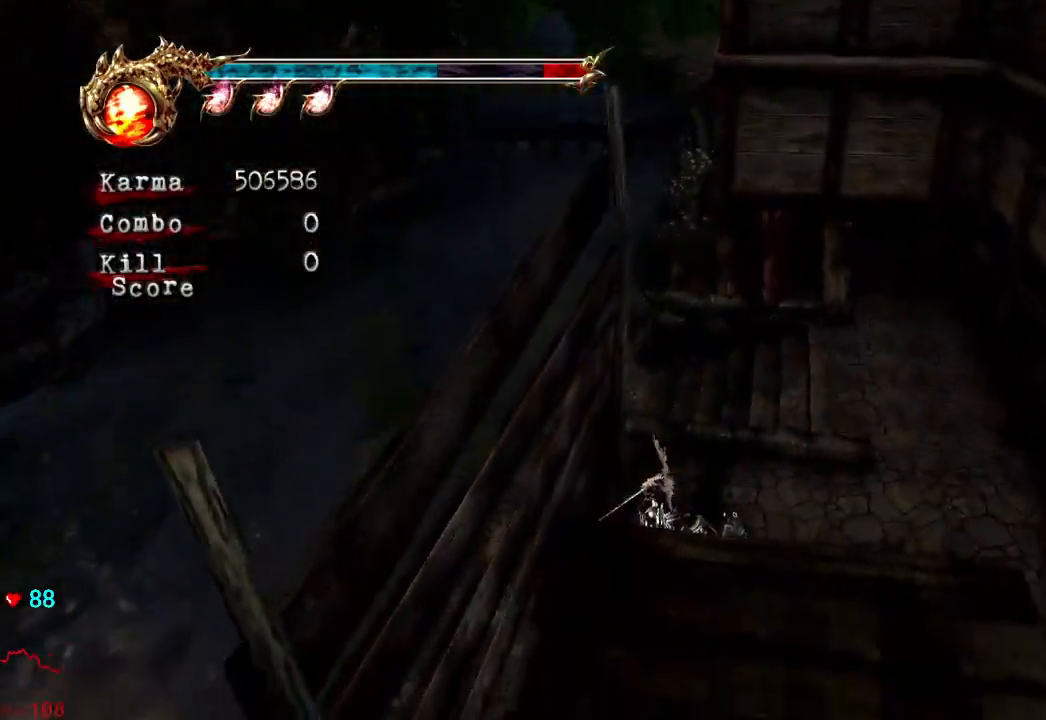
{"buttons": [], "left_stick": "up", "right_stick": "center", "events": [[133, "A", "down"], [167, "A", "up"], [333, "L2", "down"], [500, "L2", "up"]]}
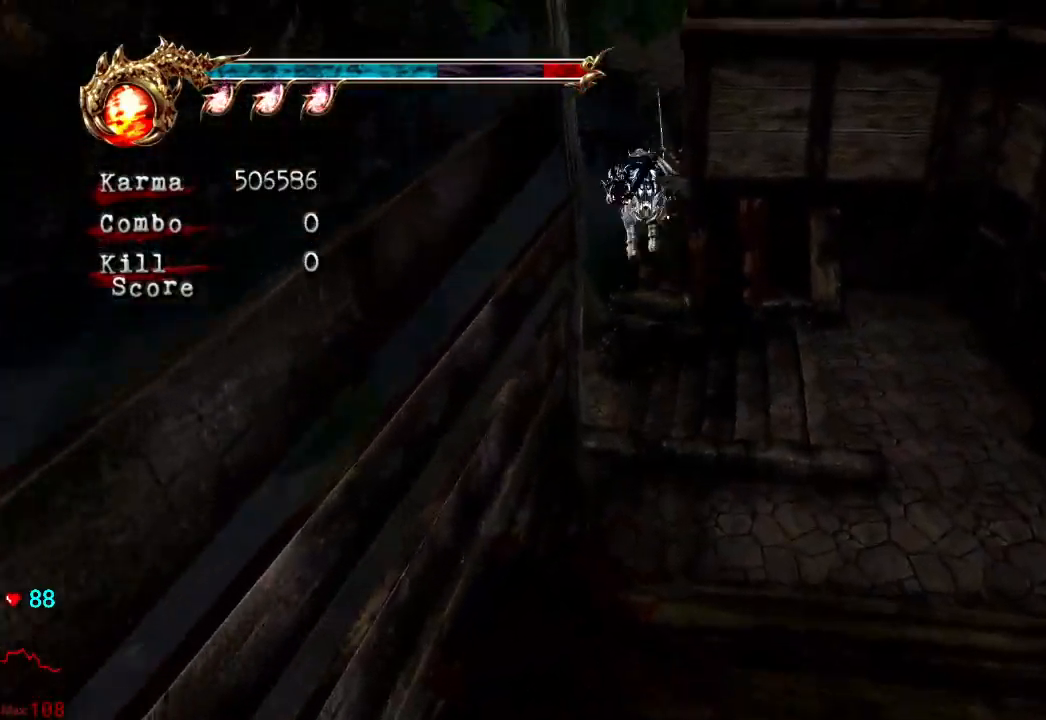
{"buttons": ["A"], "left_stick": "down-left", "right_stick": "center", "events": [[50, "left_stick", "up-left"], [200, "left_stick", "down-left"], [467, "A", "down"]]}
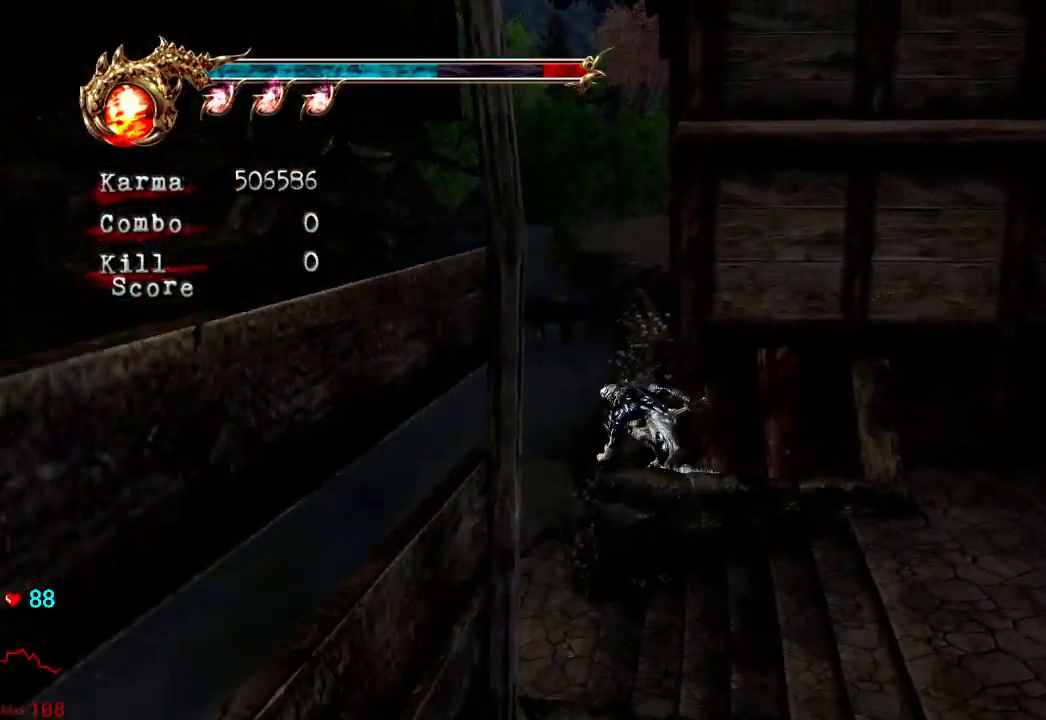
{"buttons": [], "left_stick": "down-left", "right_stick": "center", "events": [[50, "A", "up"], [133, "A", "down"], [233, "A", "up"], [267, "A", "down"], [367, "A", "up"]]}
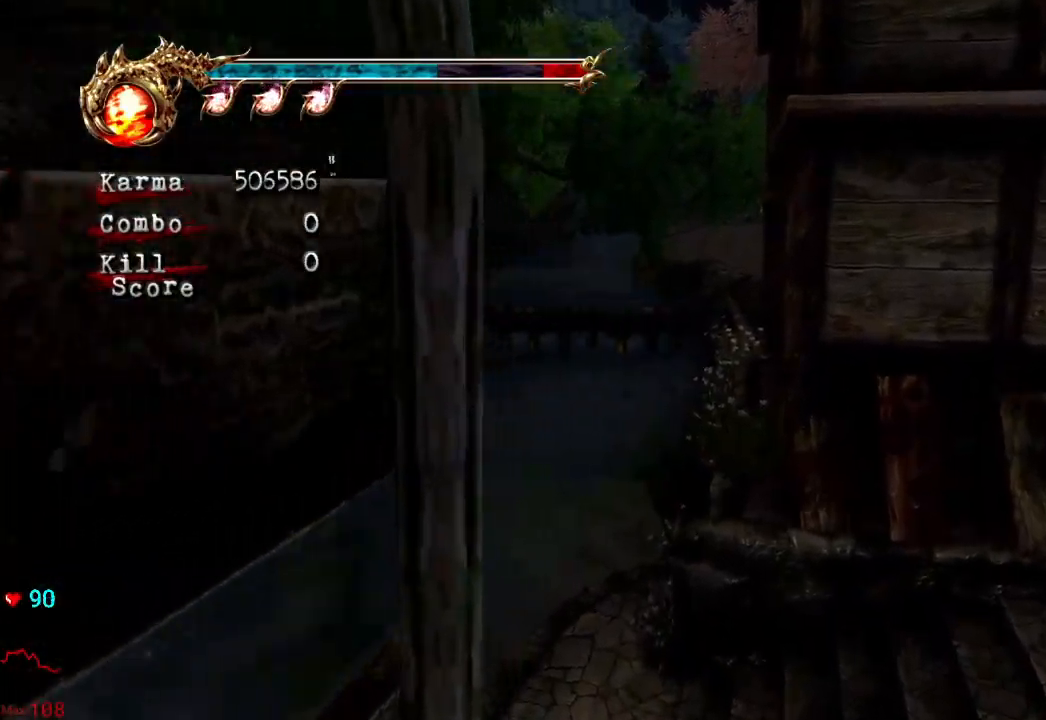
{"buttons": ["A"], "left_stick": "up-left", "right_stick": "center", "events": [[183, "A", "down"], [267, "A", "up"], [267, "left_stick", "left"], [317, "A", "down"], [367, "left_stick", "up-left"], [417, "A", "up"], [483, "A", "down"]]}
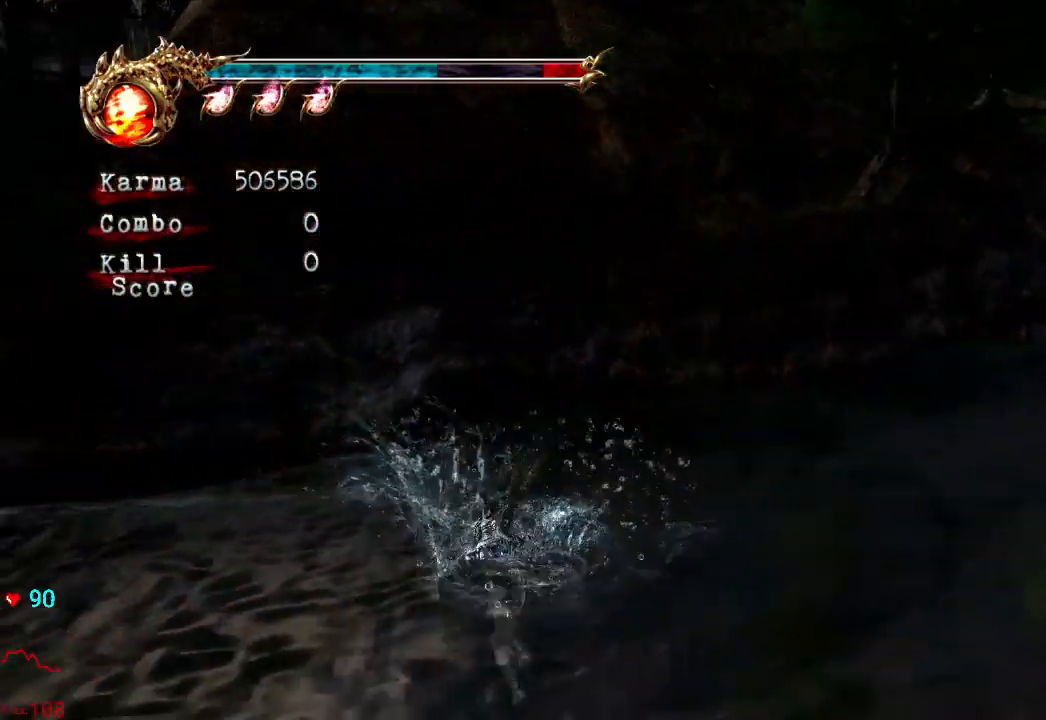
{"buttons": [], "left_stick": "left", "right_stick": "center", "events": [[83, "A", "up"], [167, "A", "down"], [167, "left_stick", "left"], [267, "A", "up"], [350, "A", "down"], [467, "A", "up"]]}
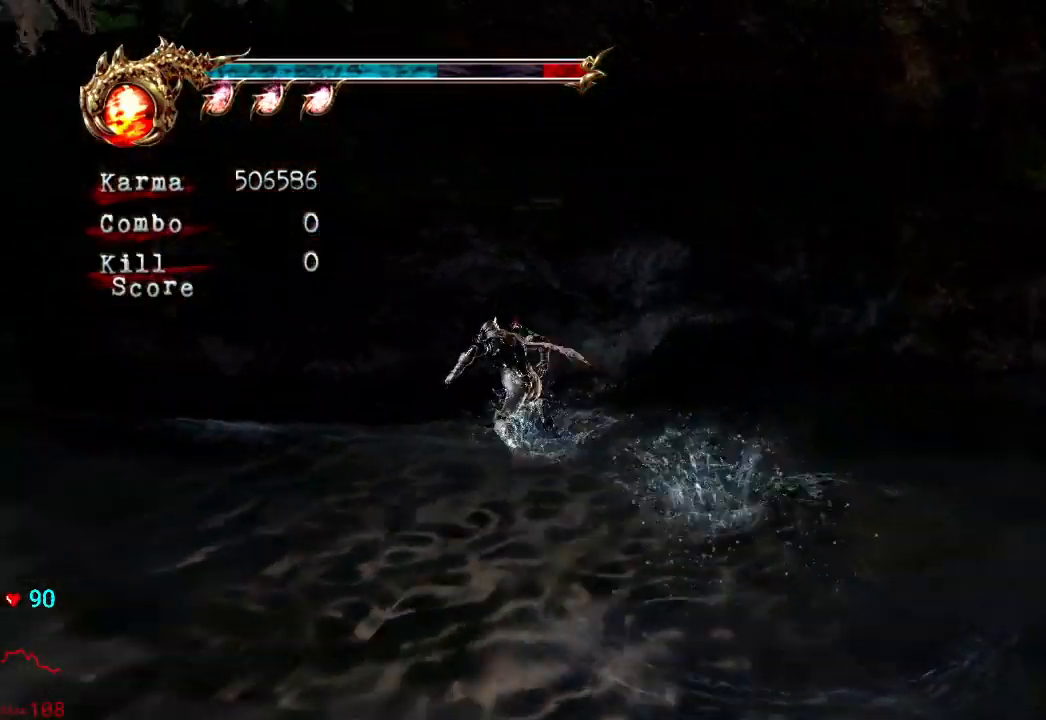
{"buttons": ["A"], "left_stick": "up", "right_stick": "center", "events": [[50, "A", "down"], [167, "A", "up"], [167, "left_stick", "up-left"], [250, "A", "down"], [317, "left_stick", "center"], [367, "A", "up"], [400, "left_stick", "up"], [433, "A", "down"]]}